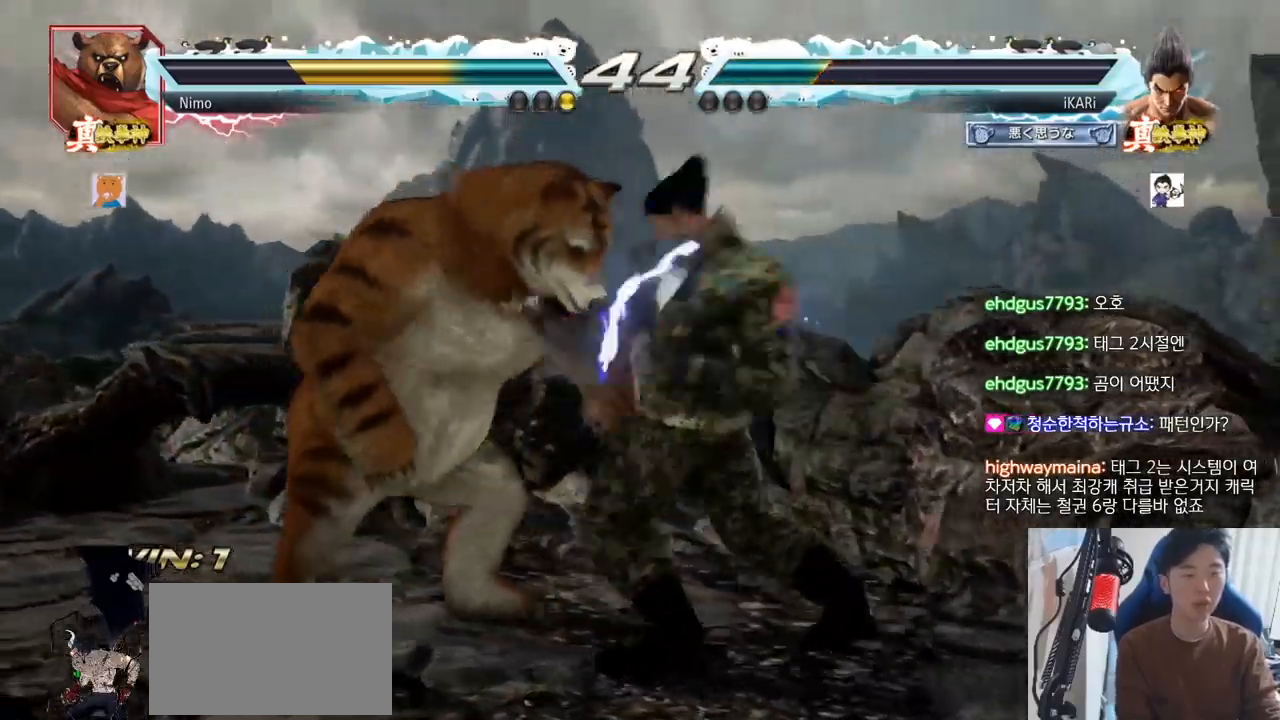
Gameplay with a controller (arcade stick); each line is a JSON object with the inputs held at the frame after it. "events" lists button and stick changes between this image and that frame as [ms after this image, input, new state], when the widget could be followed in between. Not read: L3 R3.
{"buttons": [], "left_stick": "right", "events": [[383, "left_stick", "right"], [433, "left_stick", "center"], [484, "left_stick", "right"]]}
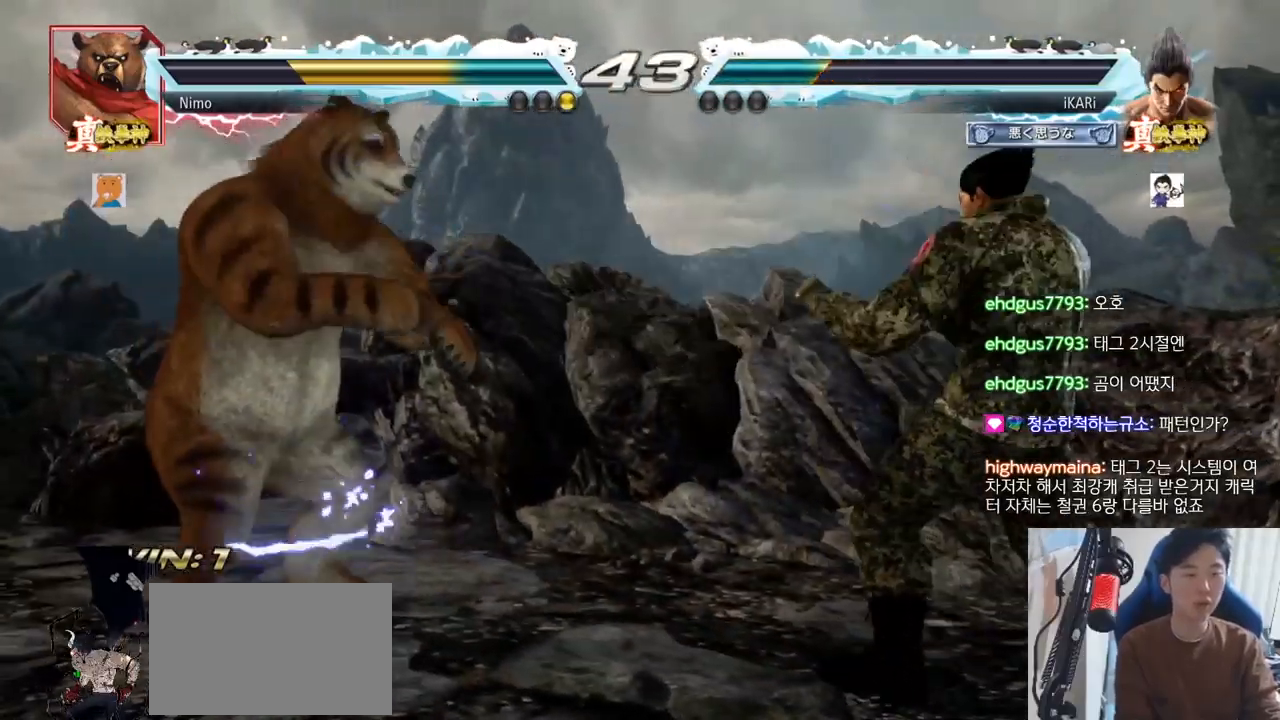
{"buttons": [], "left_stick": "left", "events": [[200, "left_stick", "center"], [401, "left_stick", "right"], [501, "left_stick", "left"]]}
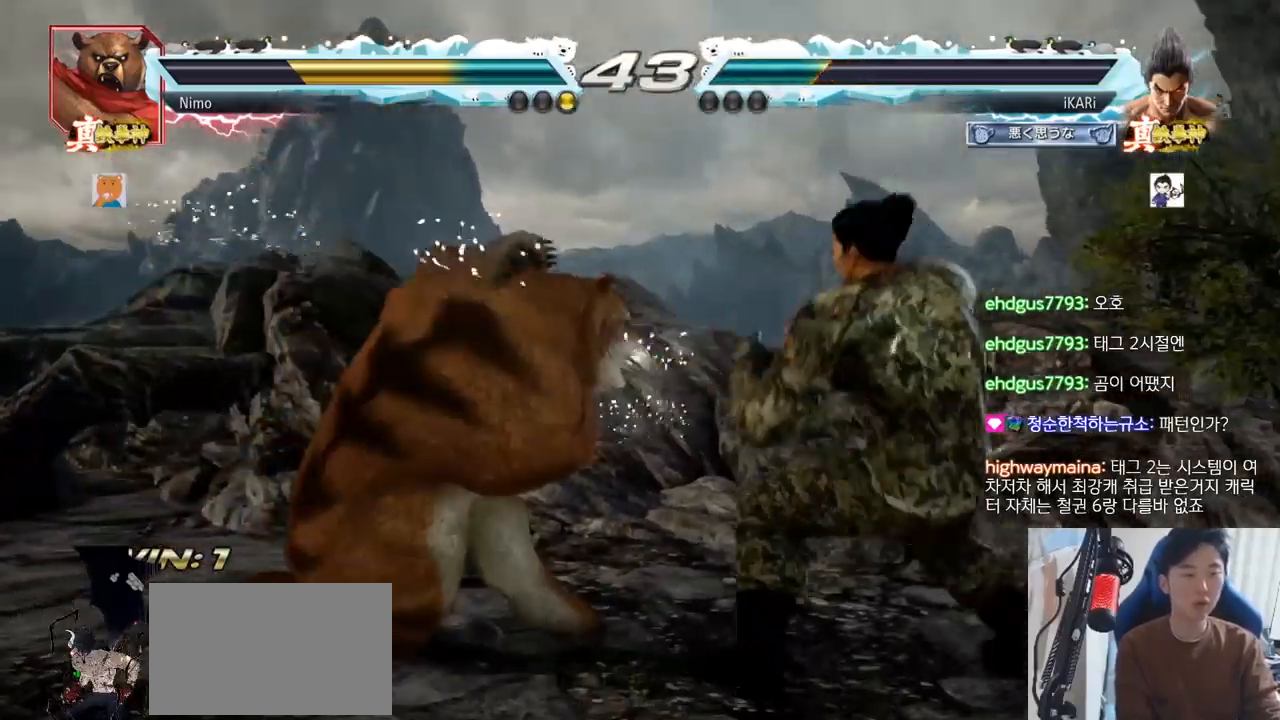
{"buttons": [], "left_stick": "center"}
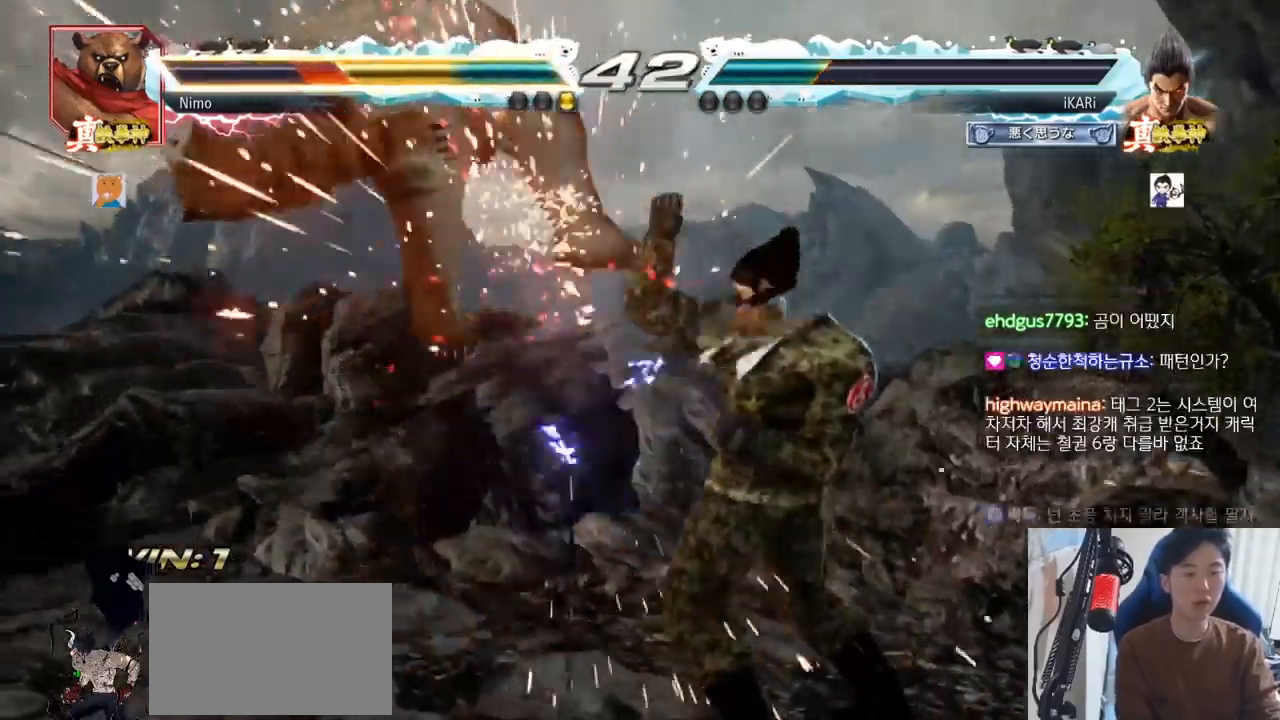
{"buttons": ["SQUARE"], "left_stick": "center", "events": [[234, "left_stick", "left"], [284, "left_stick", "center"], [367, "CROSS", "down"], [417, "CROSS", "up"], [484, "SQUARE", "down"]]}
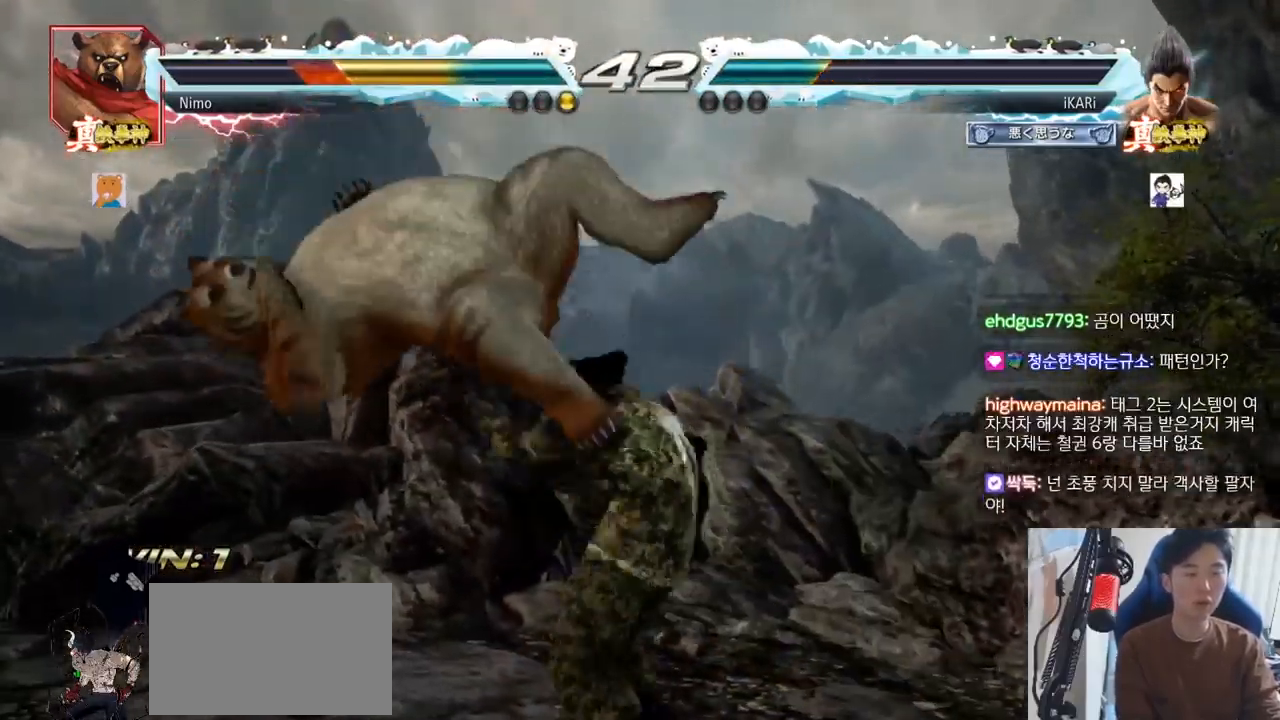
{"buttons": ["TRIANGLE"], "left_stick": "center", "events": [[50, "SQUARE", "up"], [167, "CIRCLE", "down"], [217, "CIRCLE", "up"], [283, "CIRCLE", "down"], [383, "CIRCLE", "up"], [484, "TRIANGLE", "down"]]}
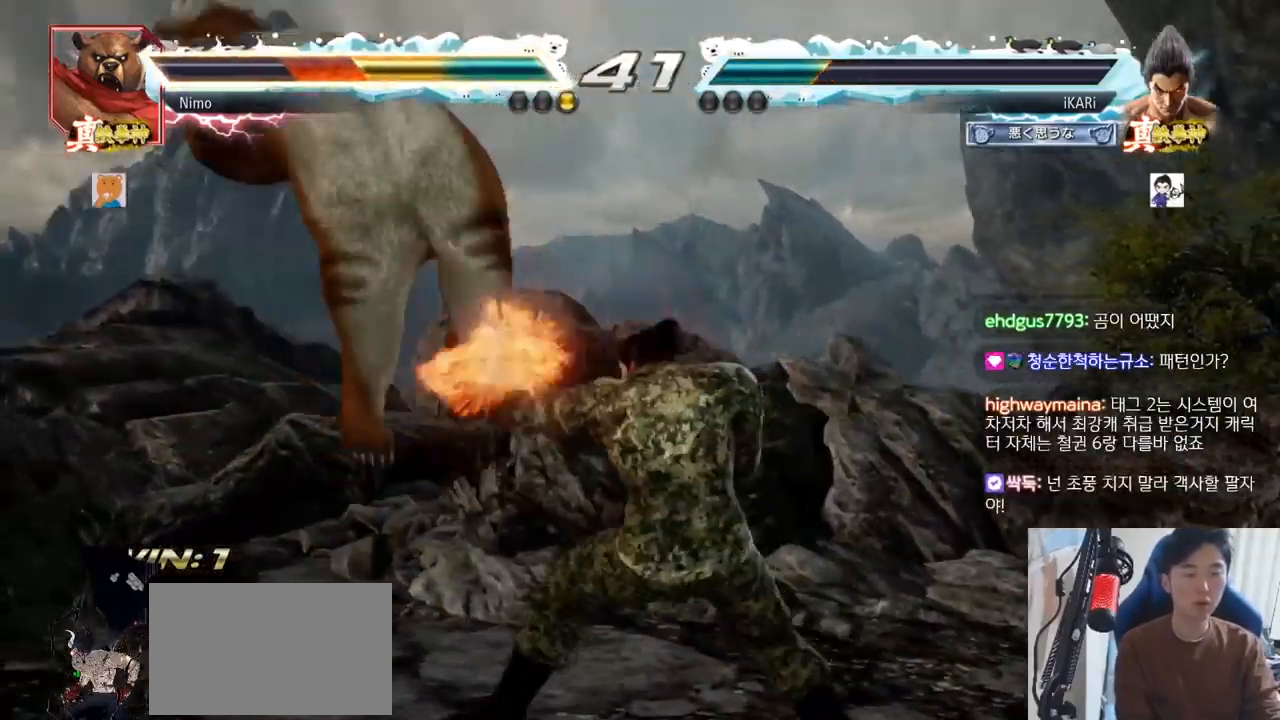
{"buttons": [], "left_stick": "left"}
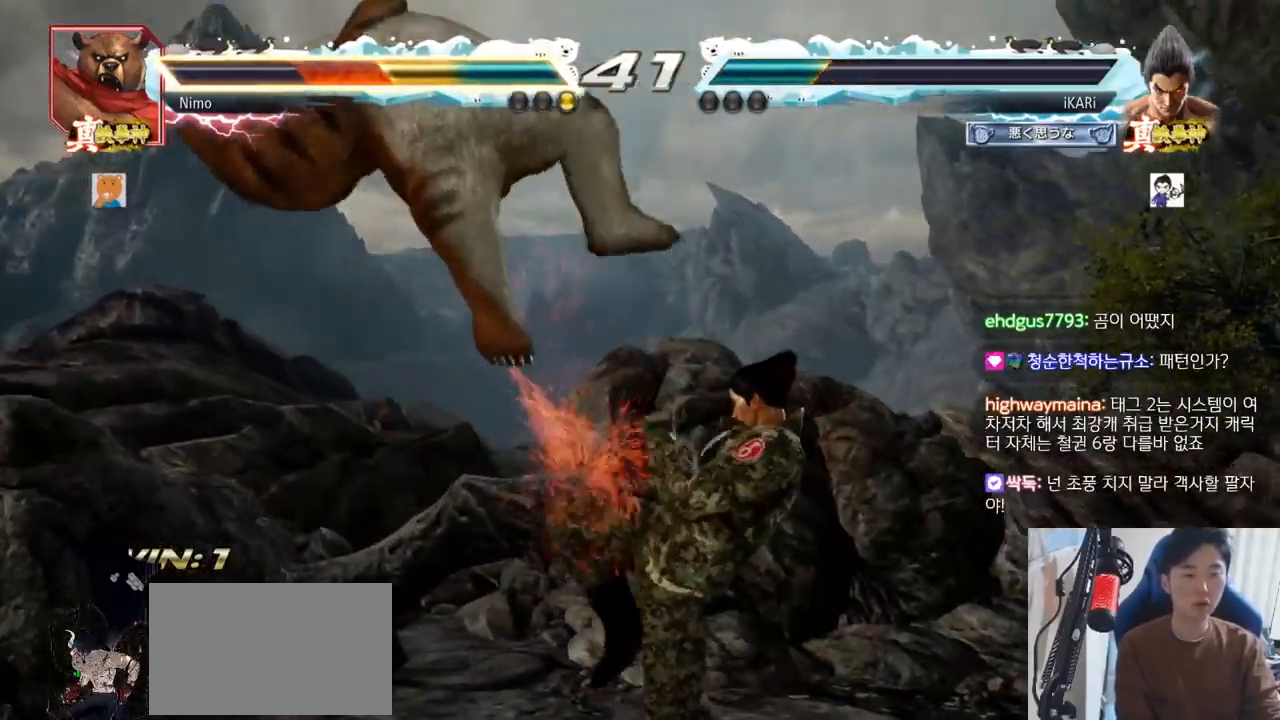
{"buttons": [], "left_stick": "center", "events": [[150, "SQUARE", "down"], [217, "left_stick", "center"], [233, "TRIANGLE", "down"], [267, "SQUARE", "up"], [300, "TRIANGLE", "up"], [433, "CIRCLE", "down"], [484, "CIRCLE", "up"]]}
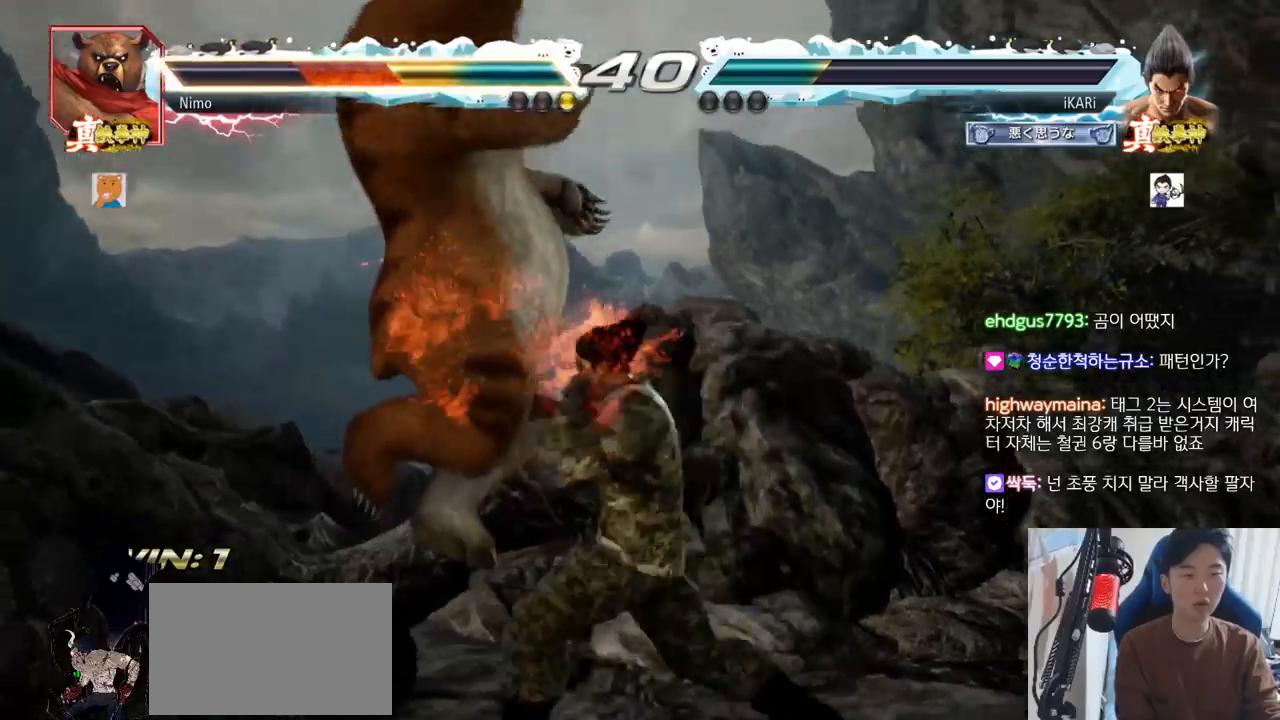
{"buttons": [], "left_stick": "center", "events": [[17, "CIRCLE", "down"], [50, "CIRCLE", "up"], [100, "CIRCLE", "down"], [134, "CROSS", "down"], [200, "CIRCLE", "up"], [217, "CROSS", "up"], [351, "TRIANGLE", "down"], [401, "TRIANGLE", "up"], [451, "TRIANGLE", "down"], [501, "TRIANGLE", "up"]]}
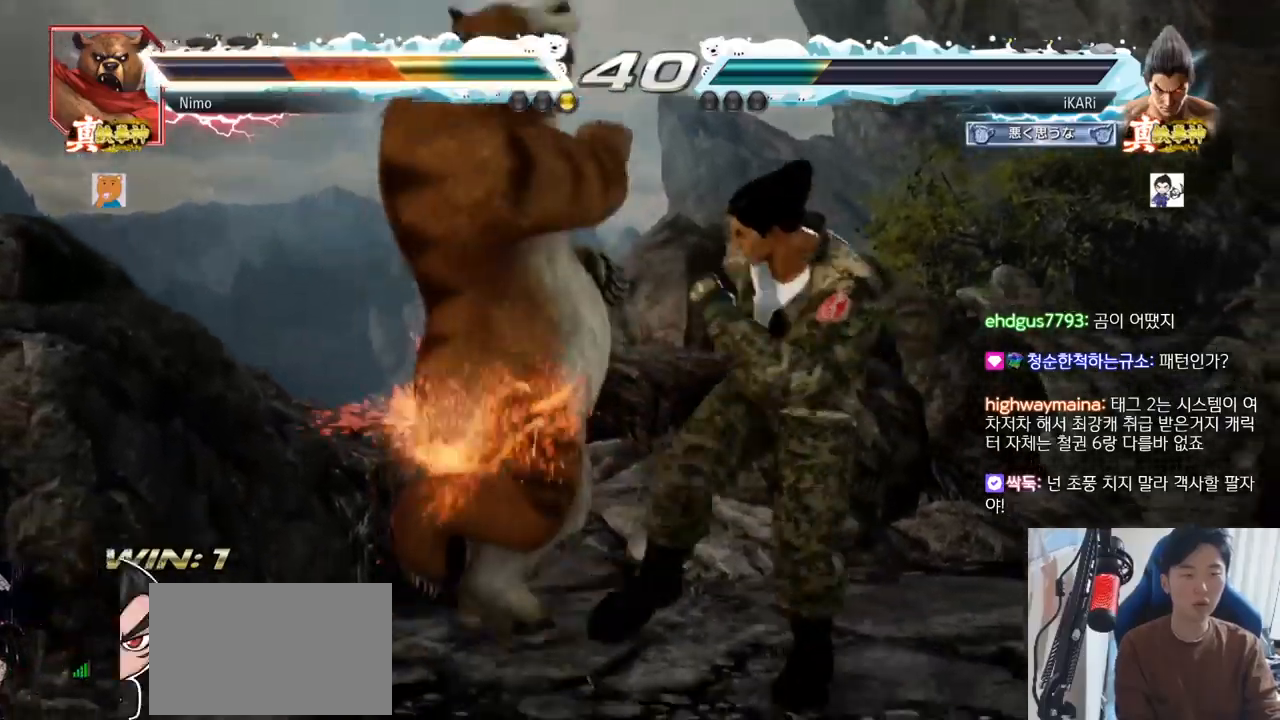
{"buttons": [], "left_stick": "center", "events": [[33, "TRIANGLE", "down"], [83, "TRIANGLE", "up"], [116, "TRIANGLE", "down"], [167, "TRIANGLE", "up"], [217, "TRIANGLE", "down"], [400, "TRIANGLE", "up"]]}
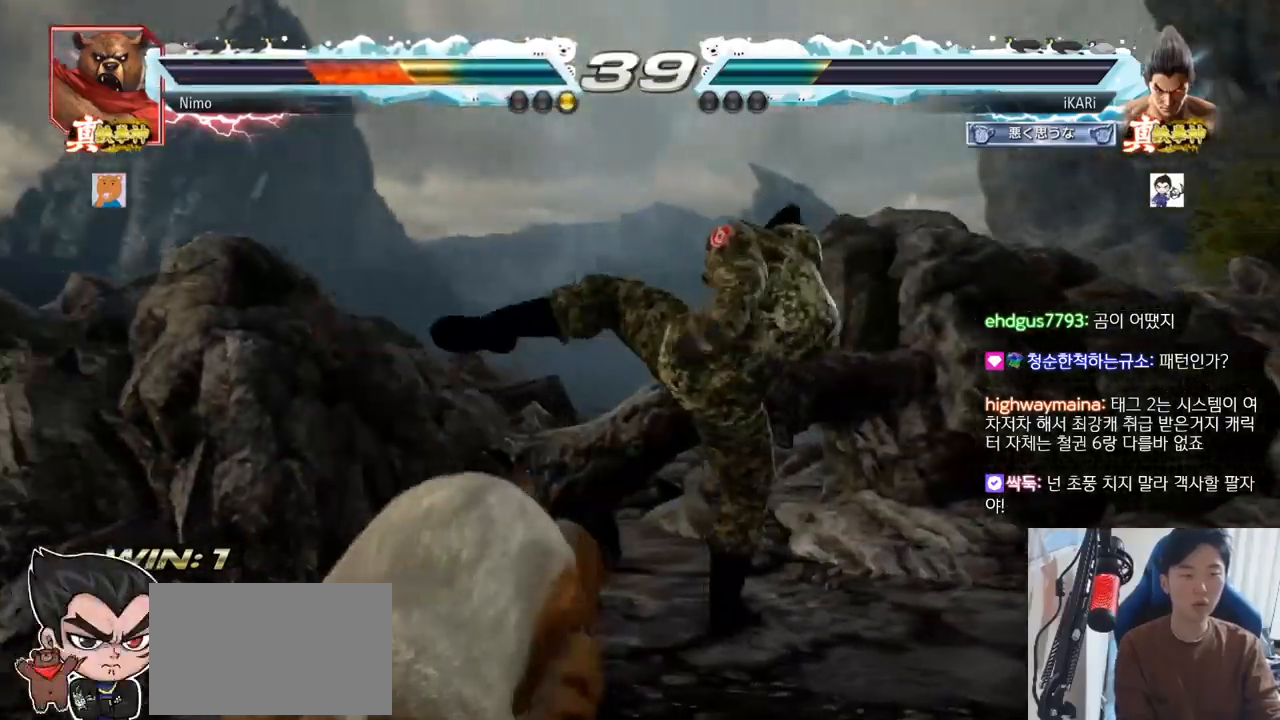
{"buttons": [], "left_stick": "left", "events": [[267, "left_stick", "left"], [317, "left_stick", "center"], [367, "left_stick", "right"], [434, "left_stick", "center"], [501, "left_stick", "left"]]}
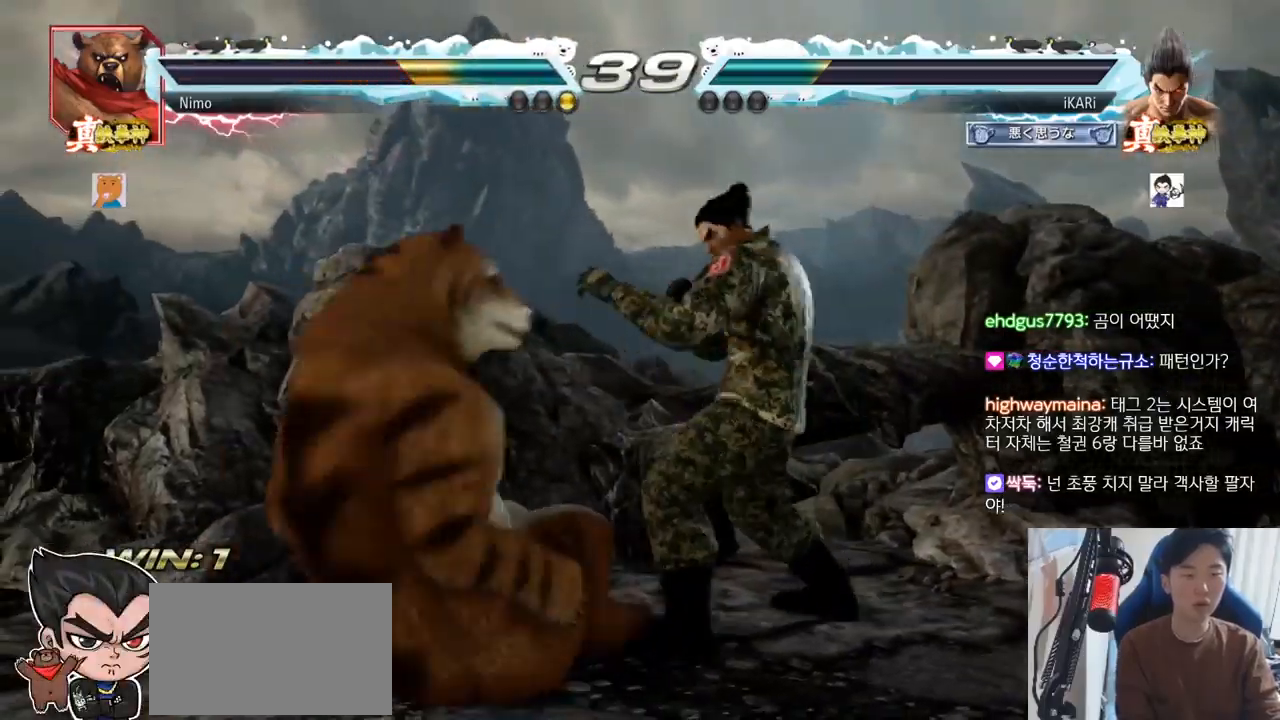
{"buttons": [], "left_stick": "center"}
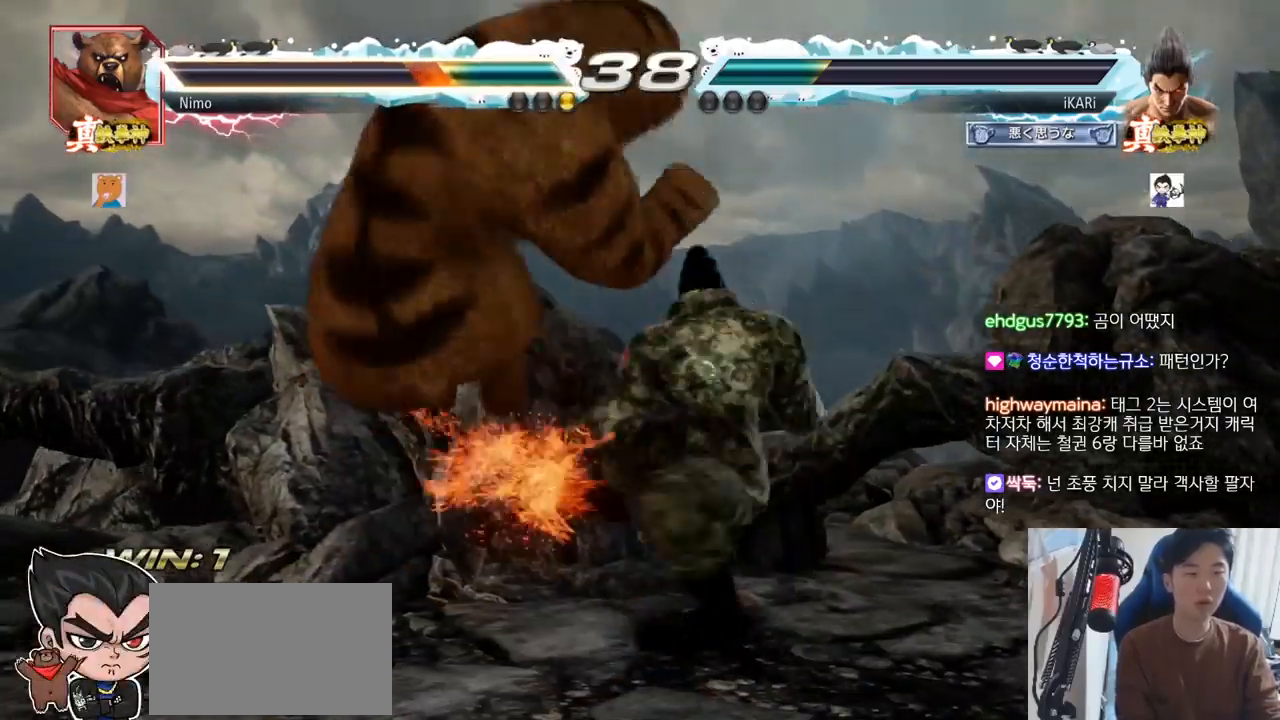
{"buttons": [], "left_stick": "center", "events": [[100, "TRIANGLE", "down"], [150, "TRIANGLE", "up"], [184, "TRIANGLE", "down"], [267, "TRIANGLE", "up"]]}